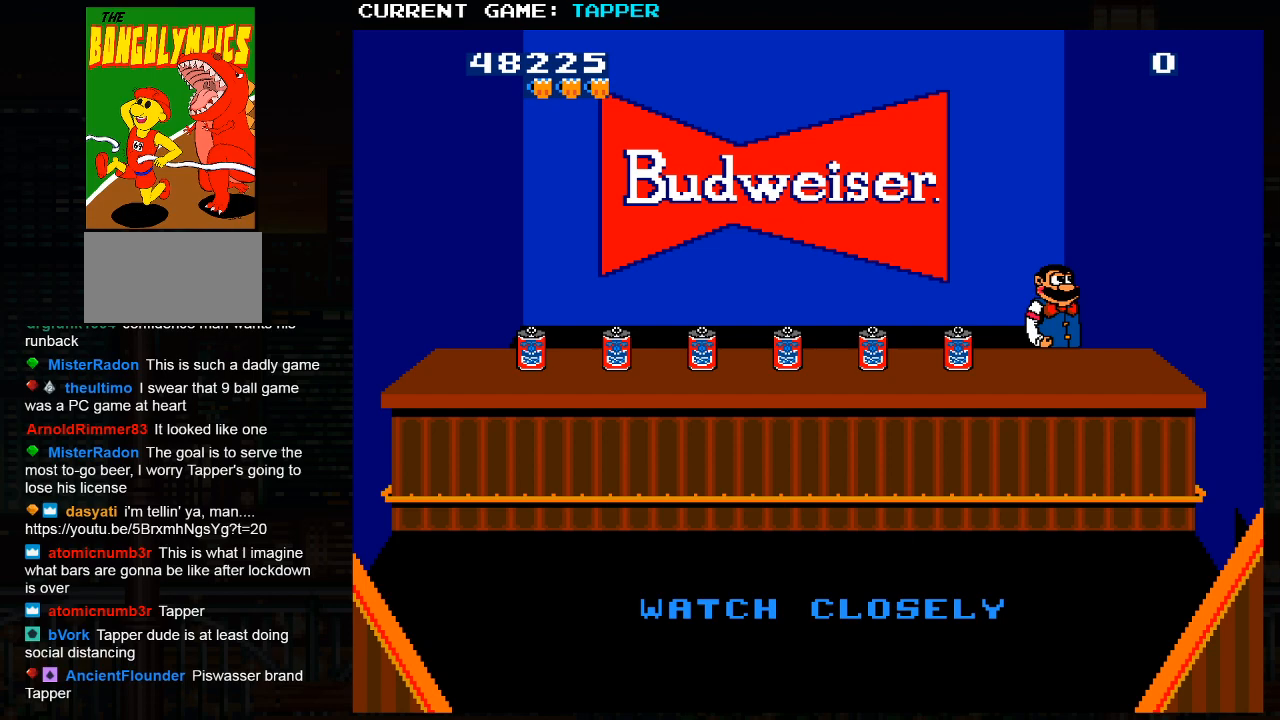
Gameplay with a controller (arcade stick); each line is a JSON object with the inputs held at the frame after it. "events" lists button and stick changes between this image and that frame as [ms after this image, input, new state], when the widget could be followed in between. Not read: L3 R3.
{"buttons": [], "left_stick": "center", "events": [[83, "left_stick", "right"], [133, "left_stick", "center"], [200, "left_stick", "left"], [267, "left_stick", "center"]]}
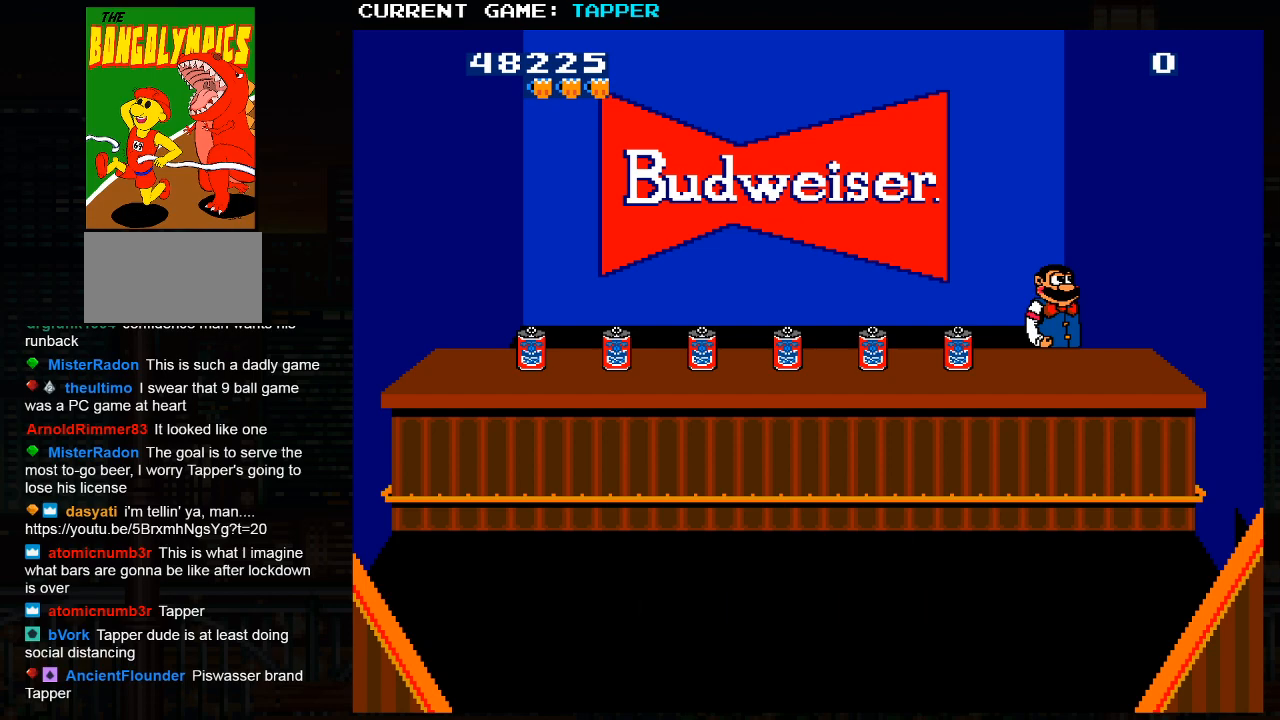
{"buttons": [], "left_stick": "center", "events": []}
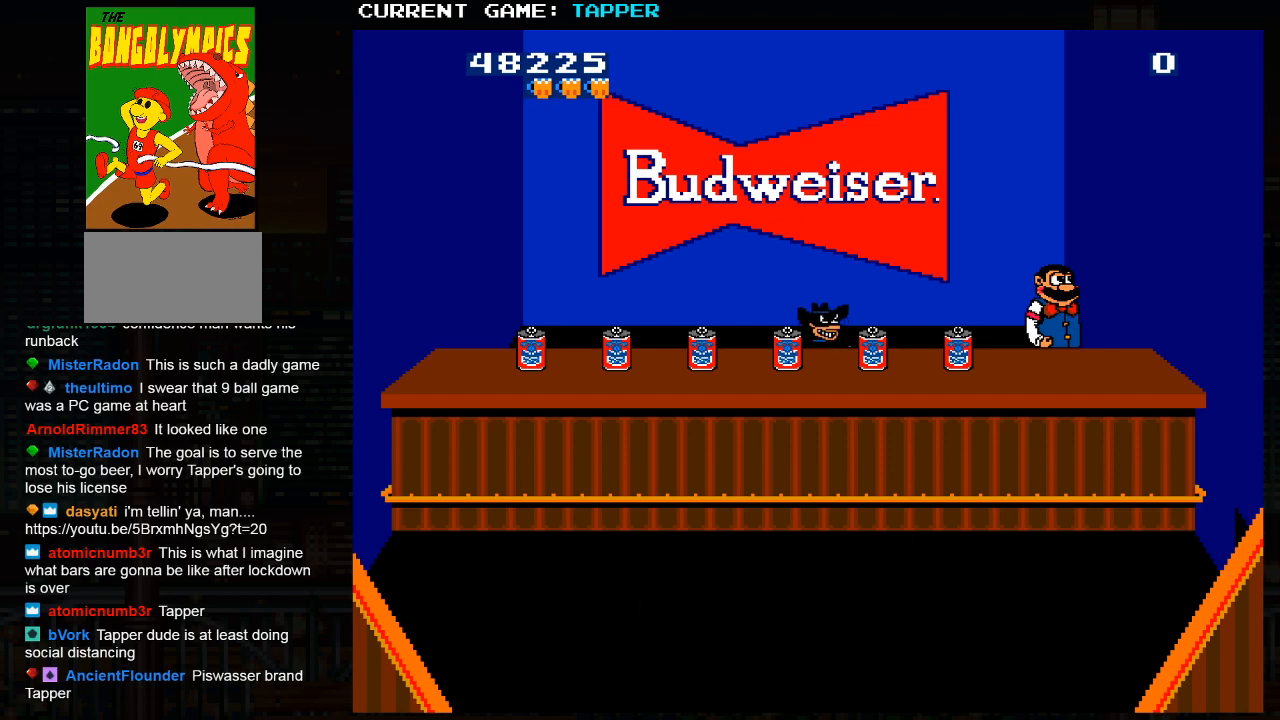
{"buttons": [], "left_stick": "center", "events": []}
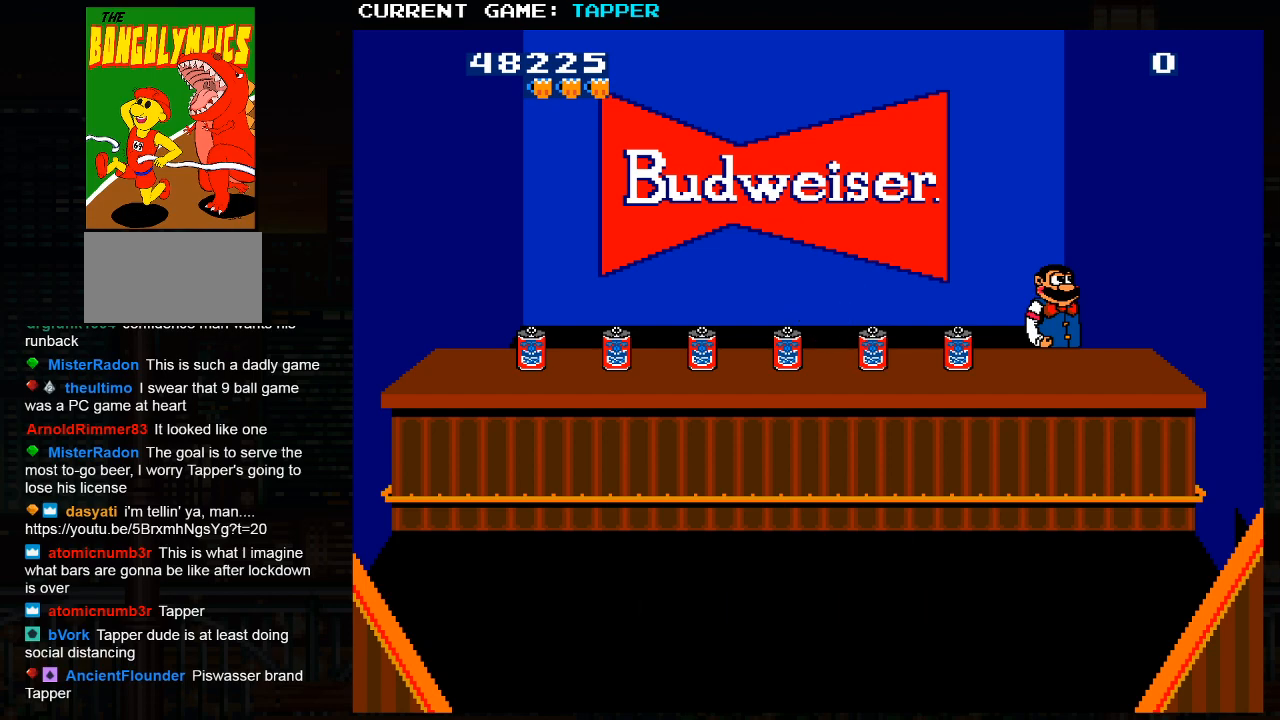
{"buttons": [], "left_stick": "center", "events": [[267, "SQUARE", "down"], [333, "SQUARE", "up"], [433, "TRIANGLE", "down"], [467, "TRIANGLE", "up"]]}
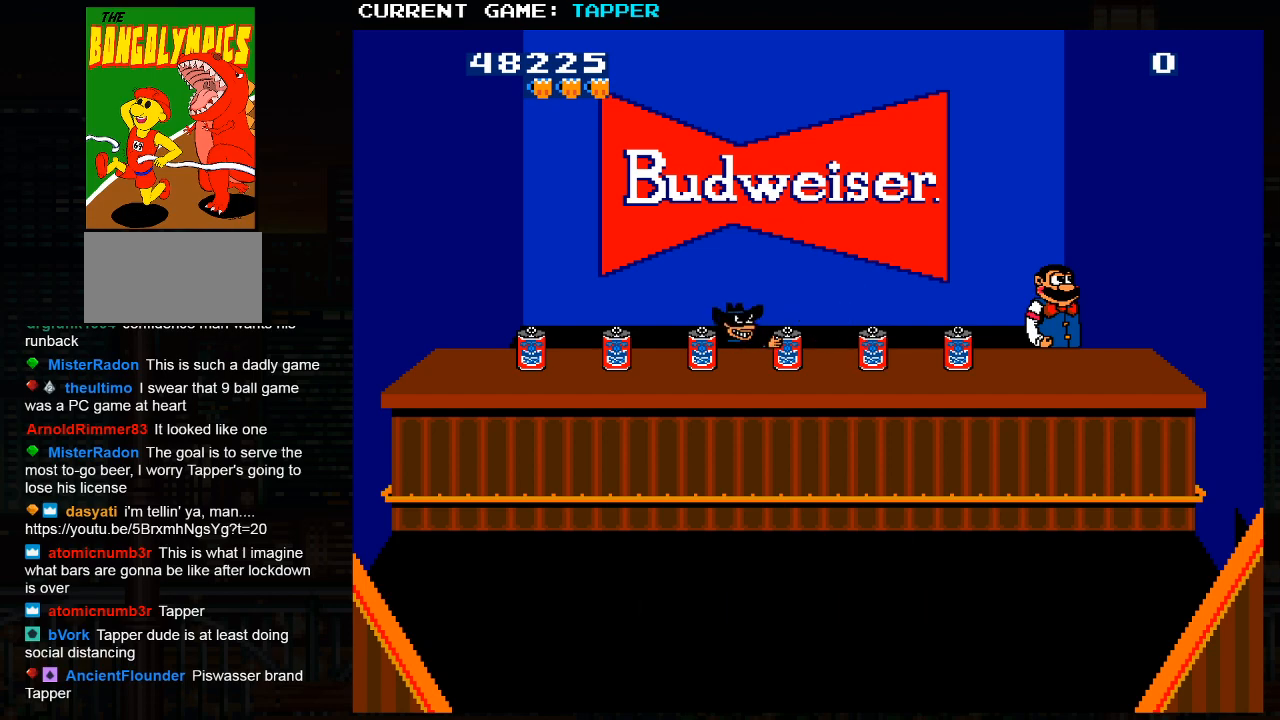
{"buttons": ["SQUARE", "TRIANGLE"], "left_stick": "center", "events": [[17, "SQUARE", "down"], [83, "SQUARE", "up"], [117, "TRIANGLE", "down"], [183, "TRIANGLE", "up"], [200, "SQUARE", "down"], [283, "SQUARE", "up"], [317, "TRIANGLE", "down"], [400, "SQUARE", "down"]]}
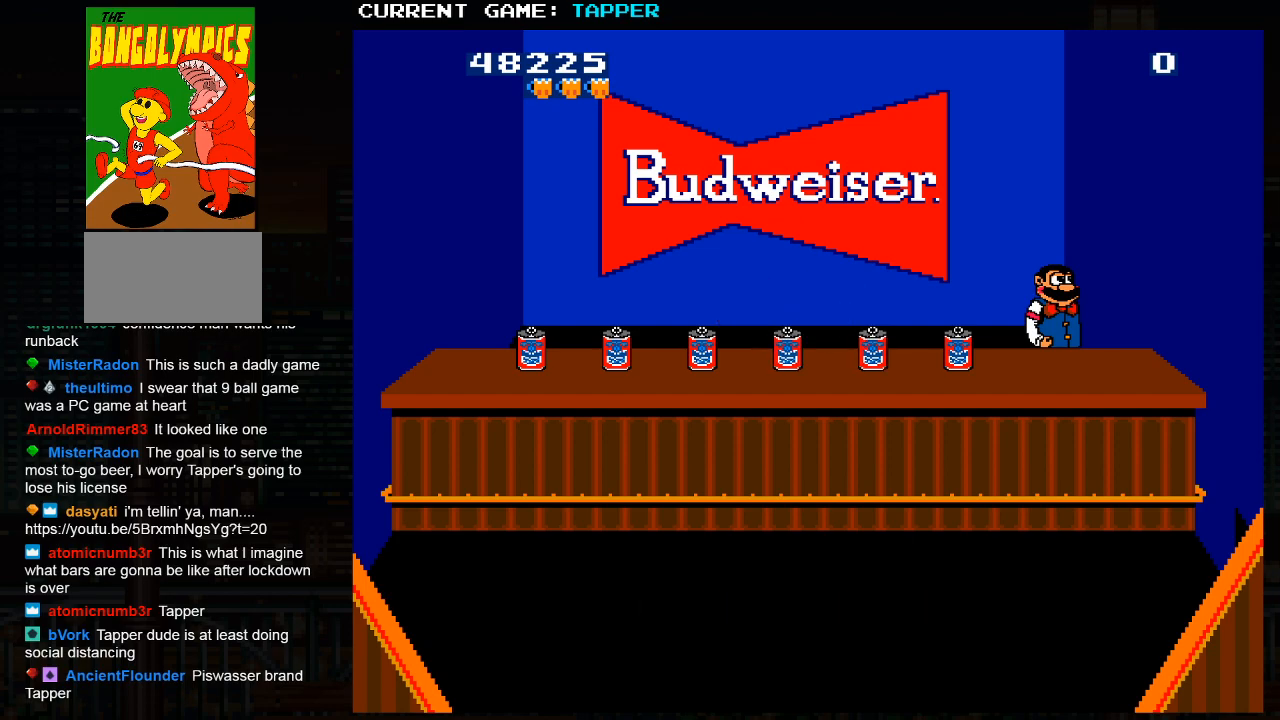
{"buttons": ["TRIANGLE"], "left_stick": "center", "events": [[17, "SQUARE", "up"]]}
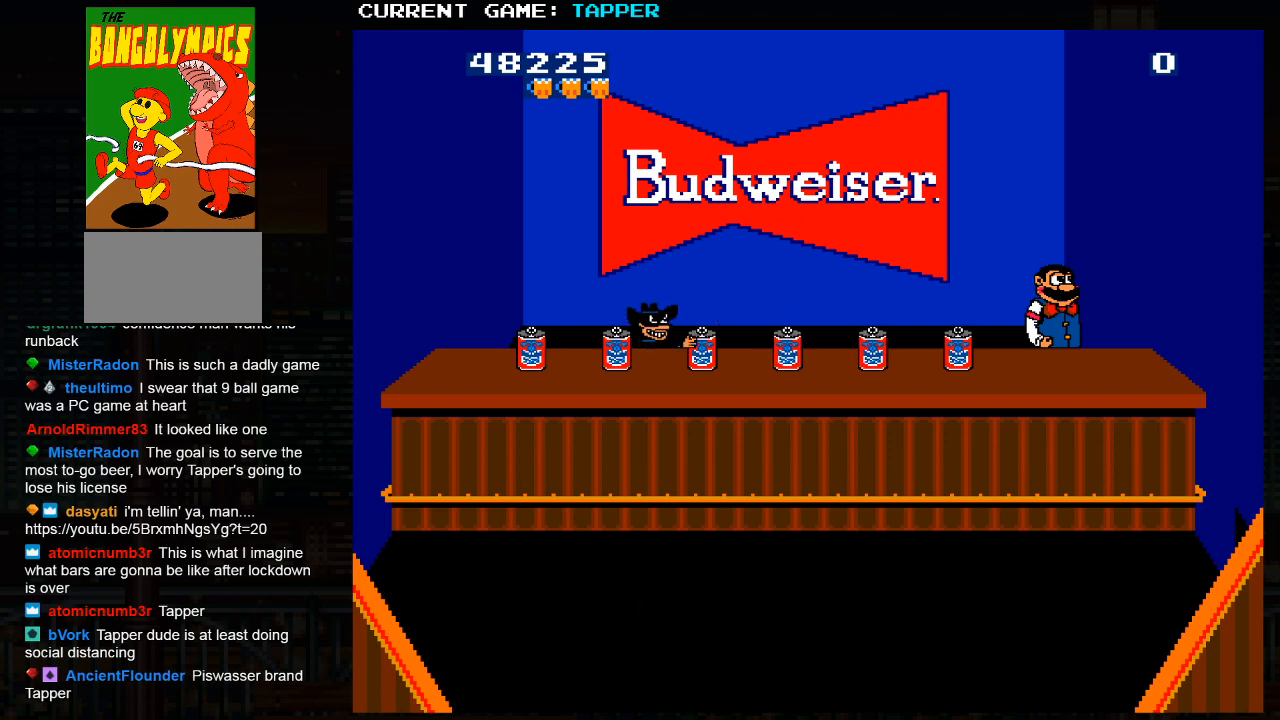
{"buttons": ["TRIANGLE"], "left_stick": "center", "events": [[83, "SQUARE", "down"], [200, "SQUARE", "up"]]}
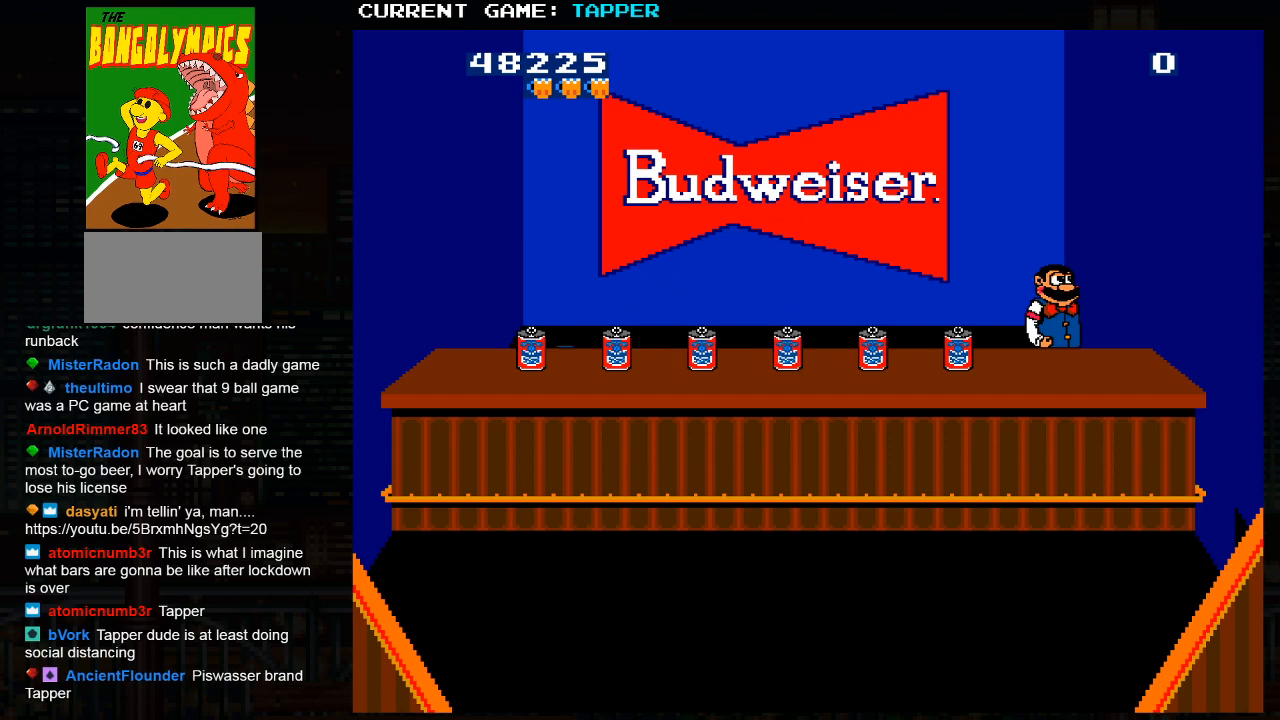
{"buttons": ["TRIANGLE"], "left_stick": "center", "events": []}
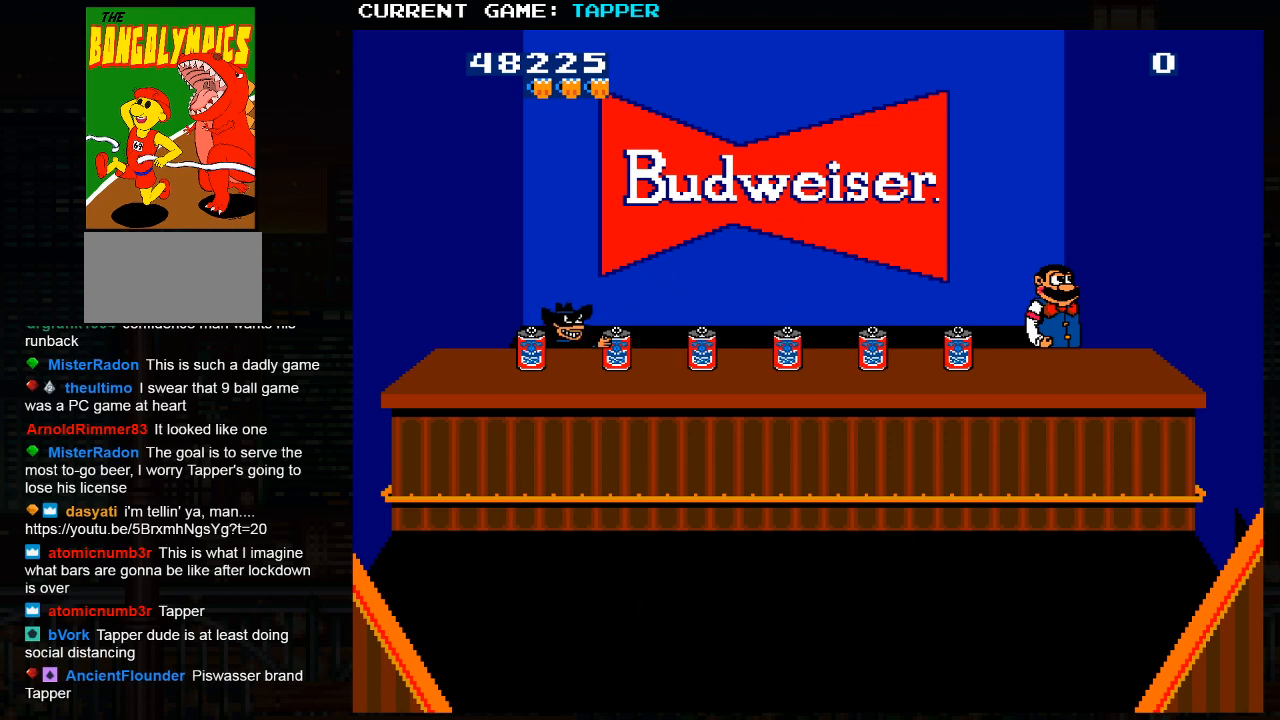
{"buttons": ["TRIANGLE"], "left_stick": "center", "events": [[83, "SQUARE", "down"], [233, "SQUARE", "up"]]}
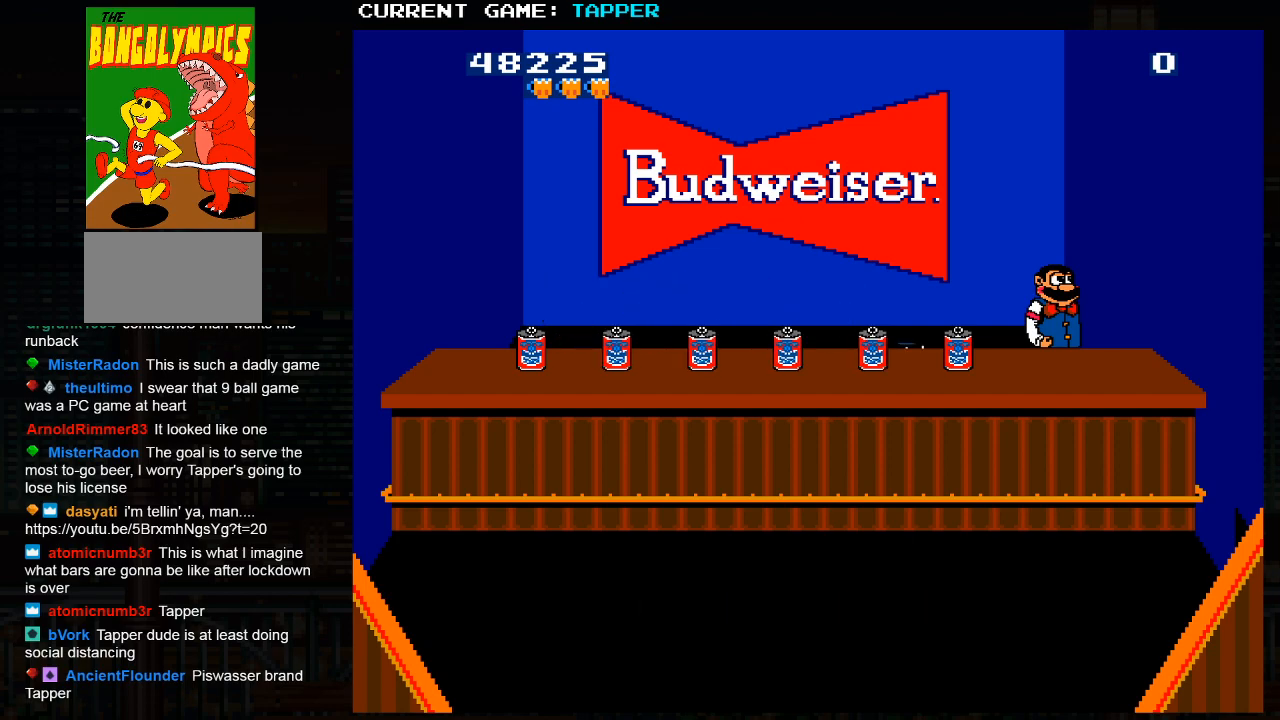
{"buttons": ["TRIANGLE"], "left_stick": "center", "events": []}
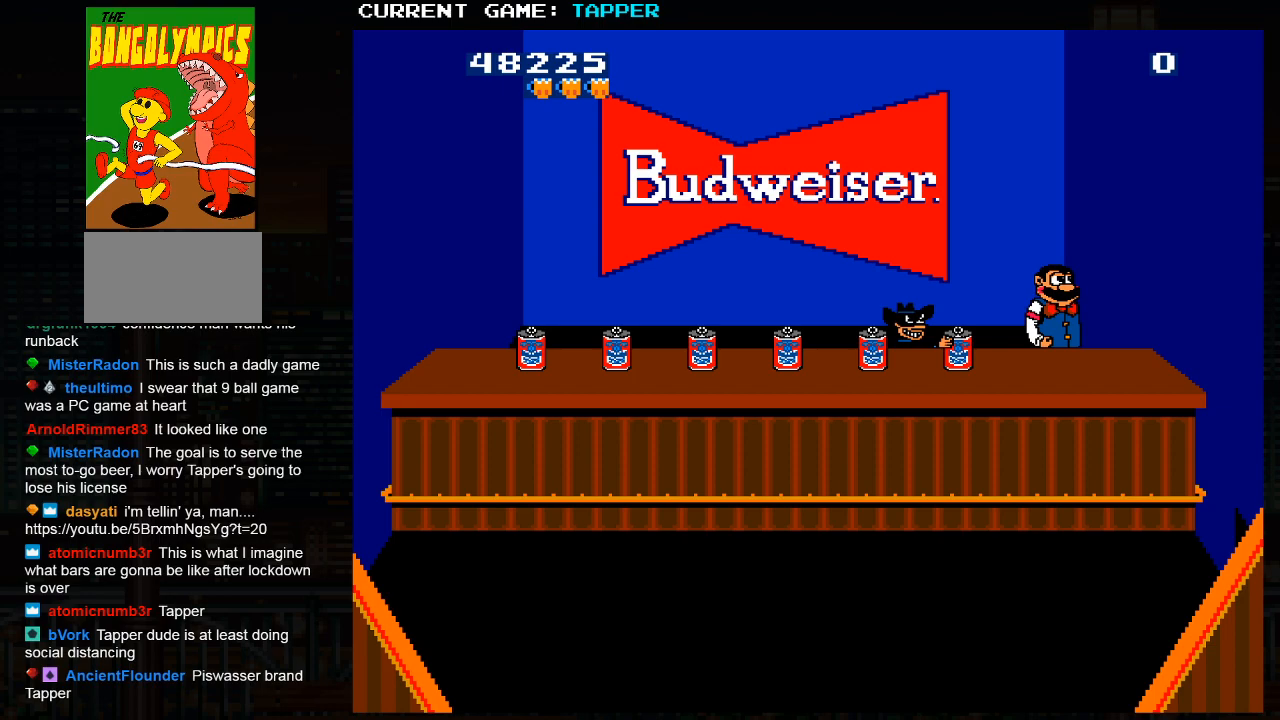
{"buttons": ["TRIANGLE"], "left_stick": "center", "events": []}
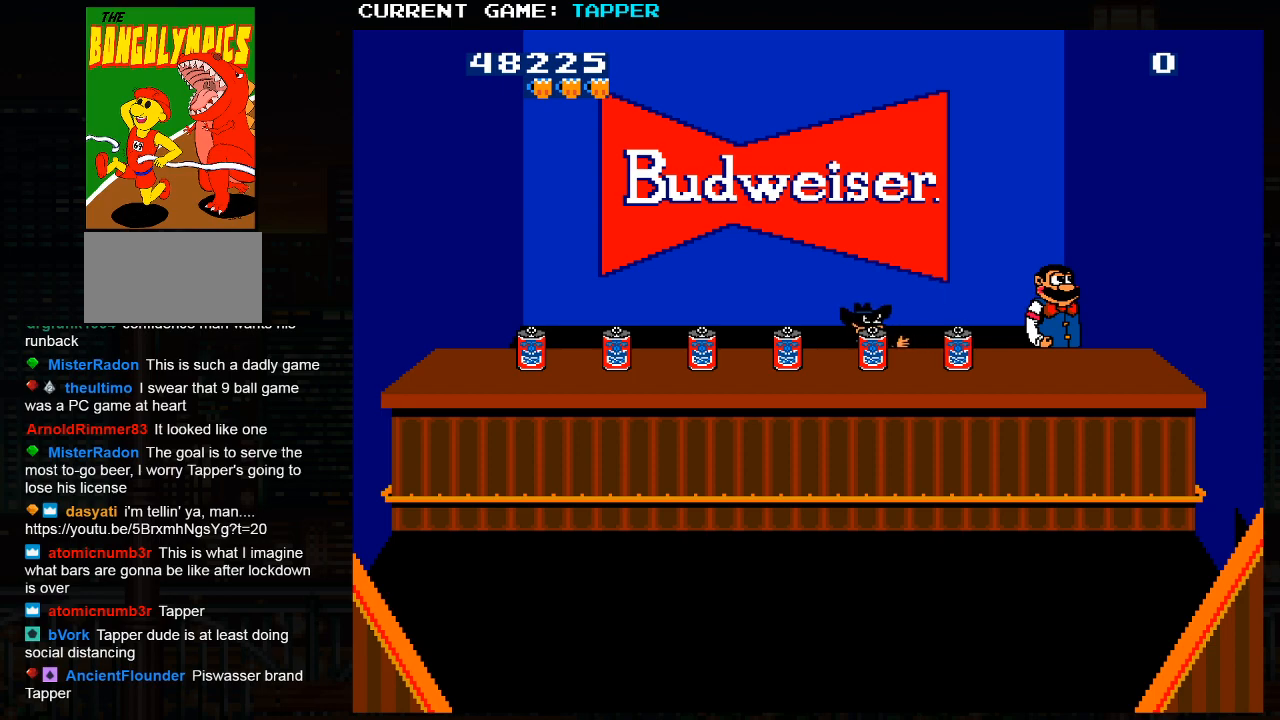
{"buttons": [], "left_stick": "center", "events": [[333, "TRIANGLE", "up"]]}
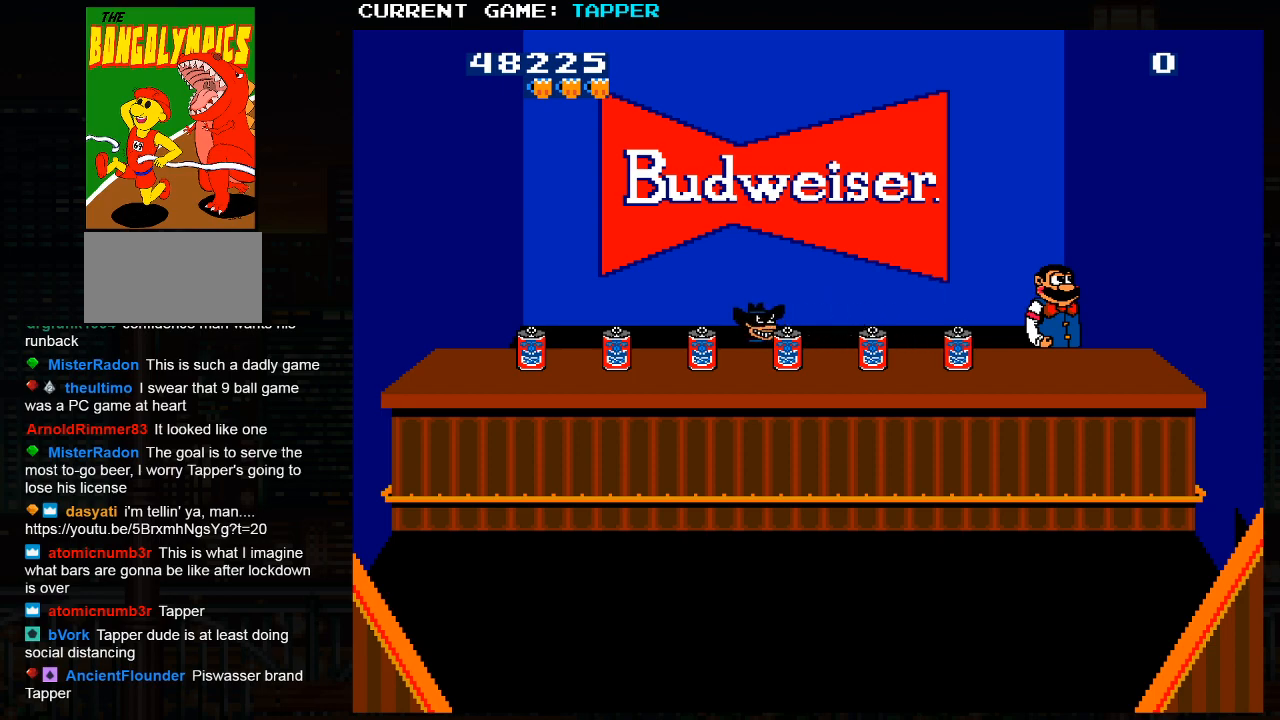
{"buttons": [], "left_stick": "center", "events": [[467, "SQUARE", "down"], [483, "CROSS", "down"], [500, "CROSS", "up"], [500, "SQUARE", "up"]]}